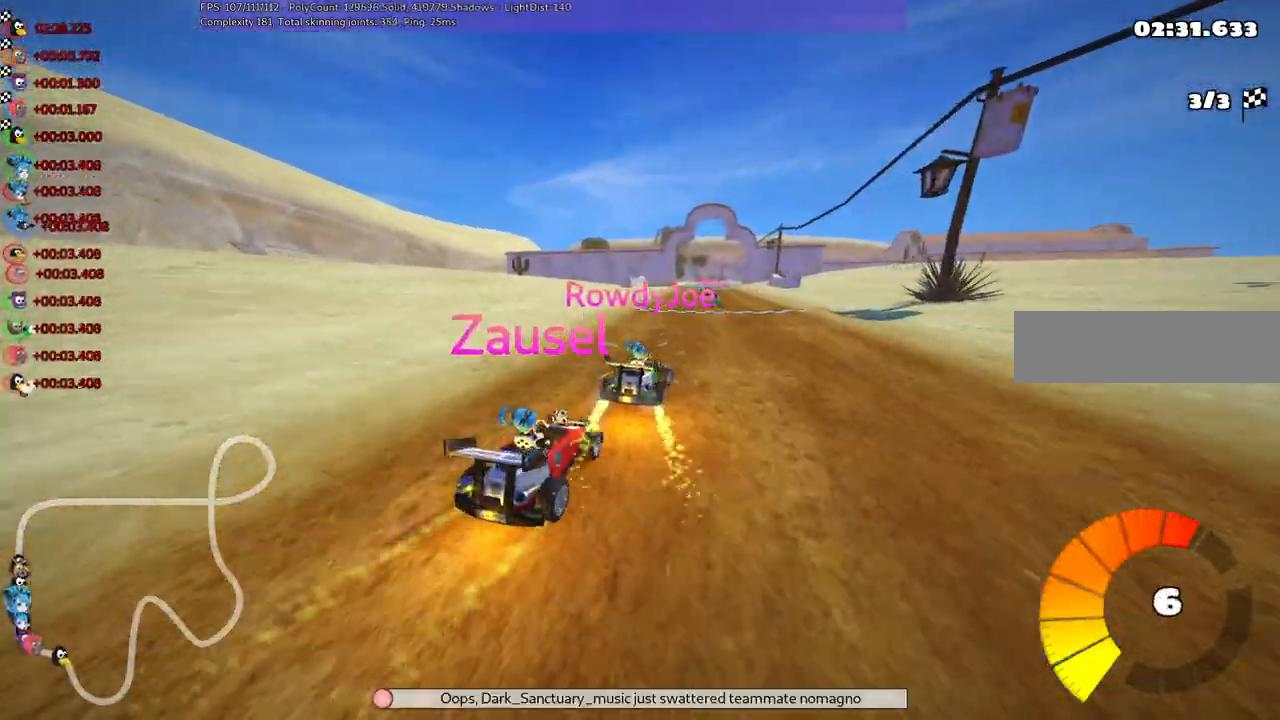
Gameplay with keyboard; each line is a JSON object with the keys held at the frame after it. "events" lists presses ("down") and releases ("up") of ".", "/", "alt_r", "b", "c", "comma", "ctrl_r", "d", "down", "f", "g", "h", "j", "k", "l", "left", "m", "n", "quote", "return", "right", "semicolon", "shift_r", "space", "super", "up" and "v" between this image and that frame as [ms after this image, input, new state], when the widget could be followed in between. No other keys are recorded. Mouse input is not recorded.
{"keys": [], "events": []}
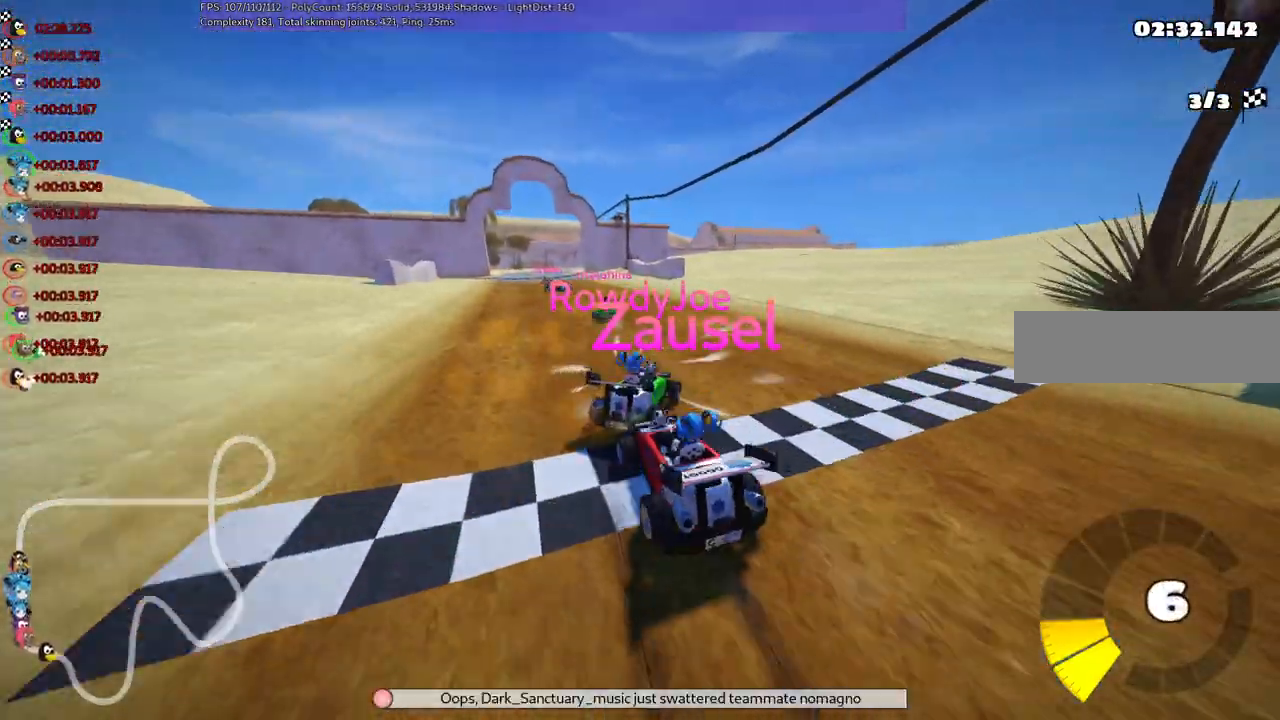
{"keys": []}
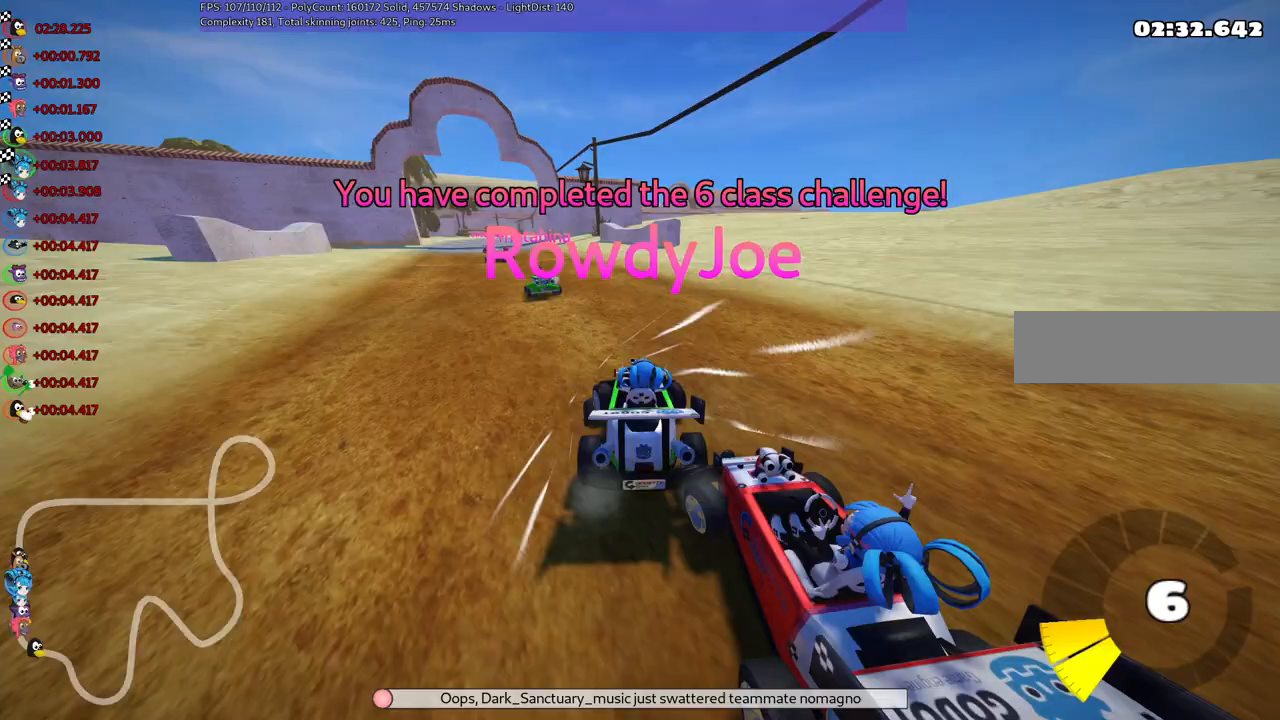
{"keys": [], "events": [[100, "right", "down"], [233, "right", "up"]]}
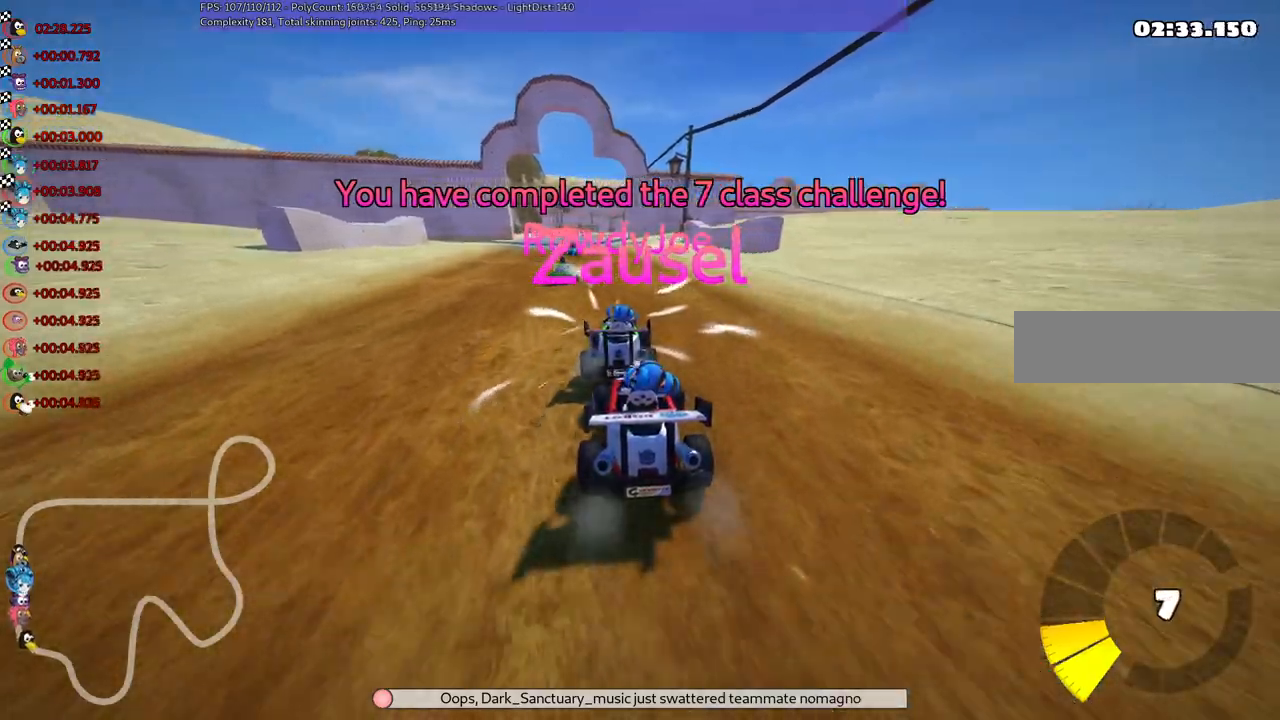
{"keys": [], "events": [[150, "right", "down"], [300, "right", "up"]]}
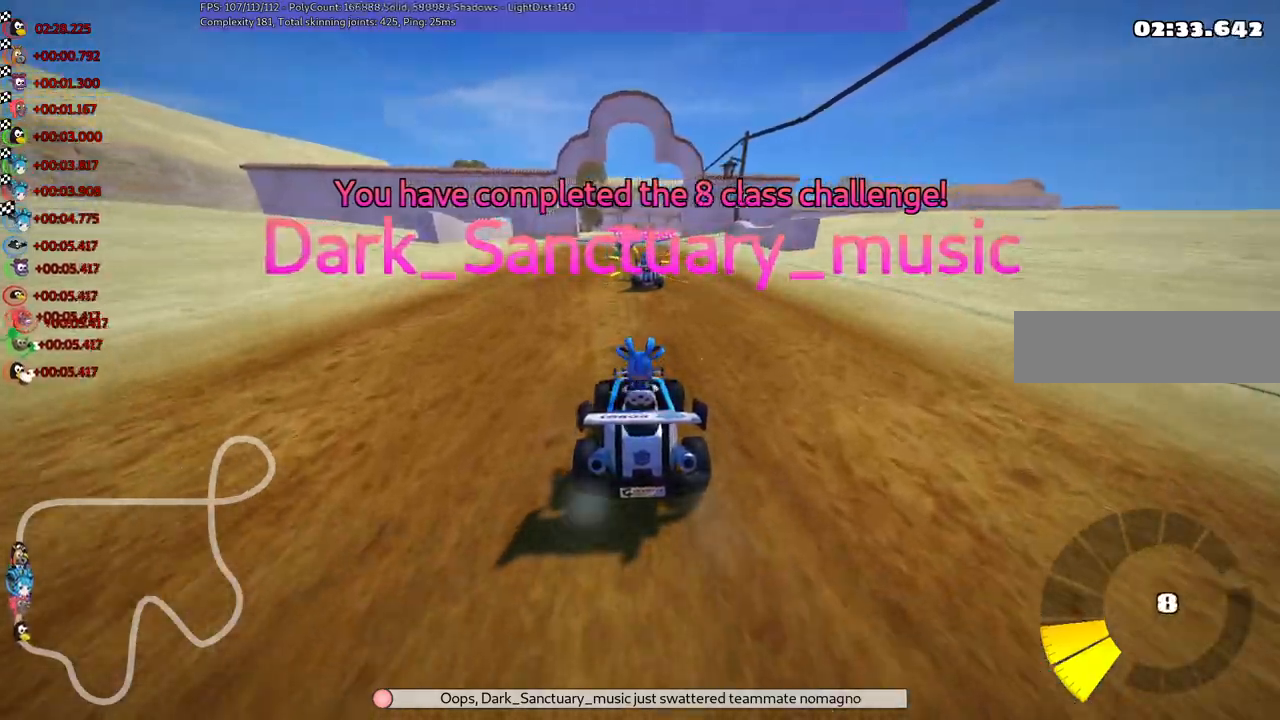
{"keys": [], "events": []}
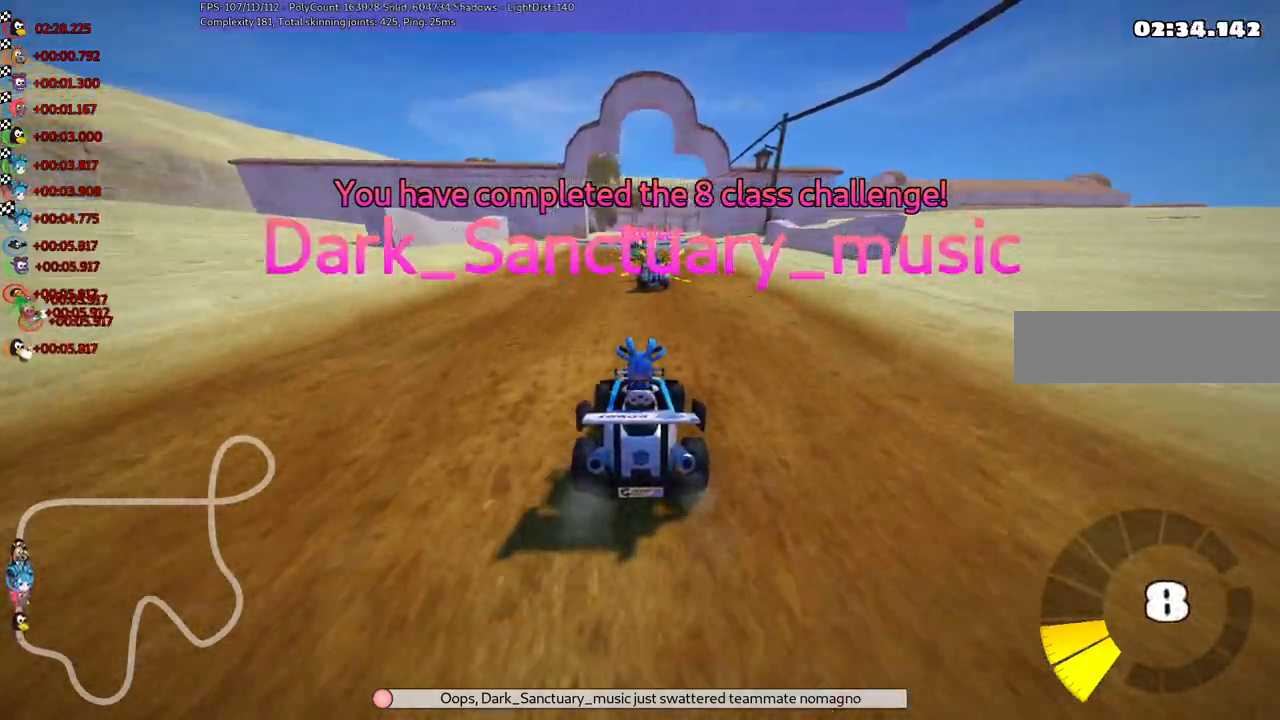
{"keys": [], "events": []}
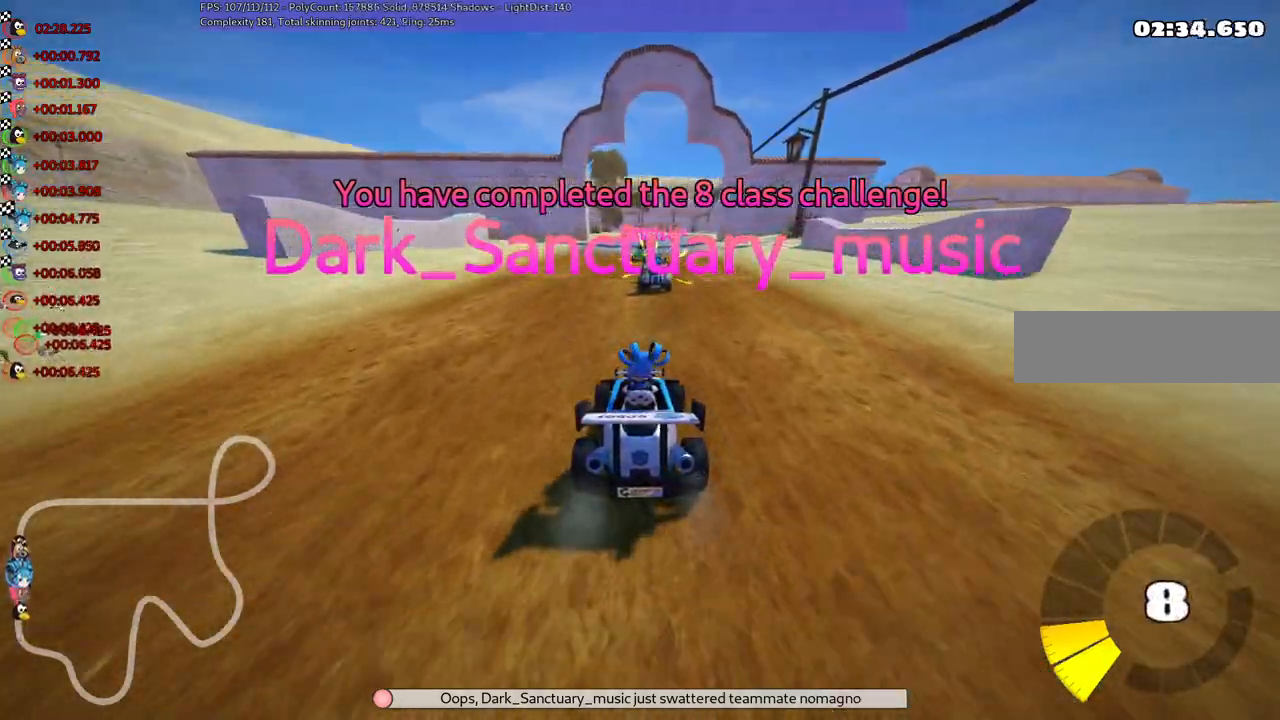
{"keys": [], "events": []}
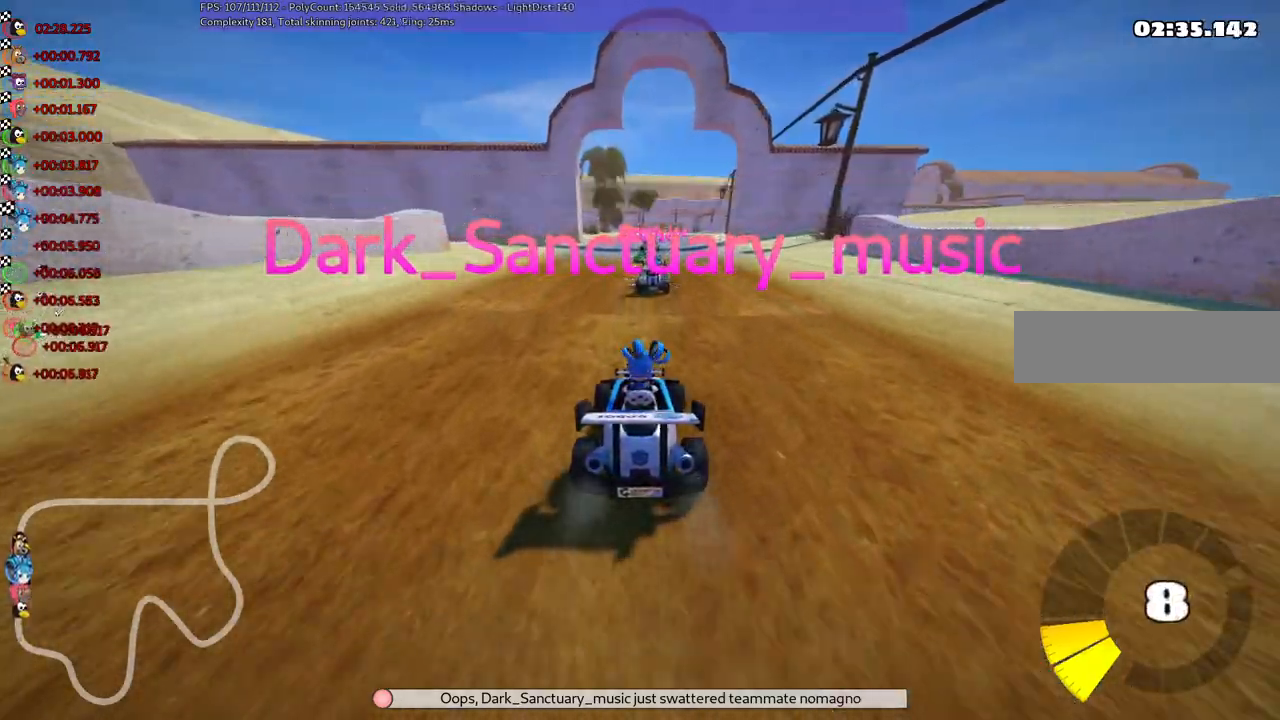
{"keys": [], "events": []}
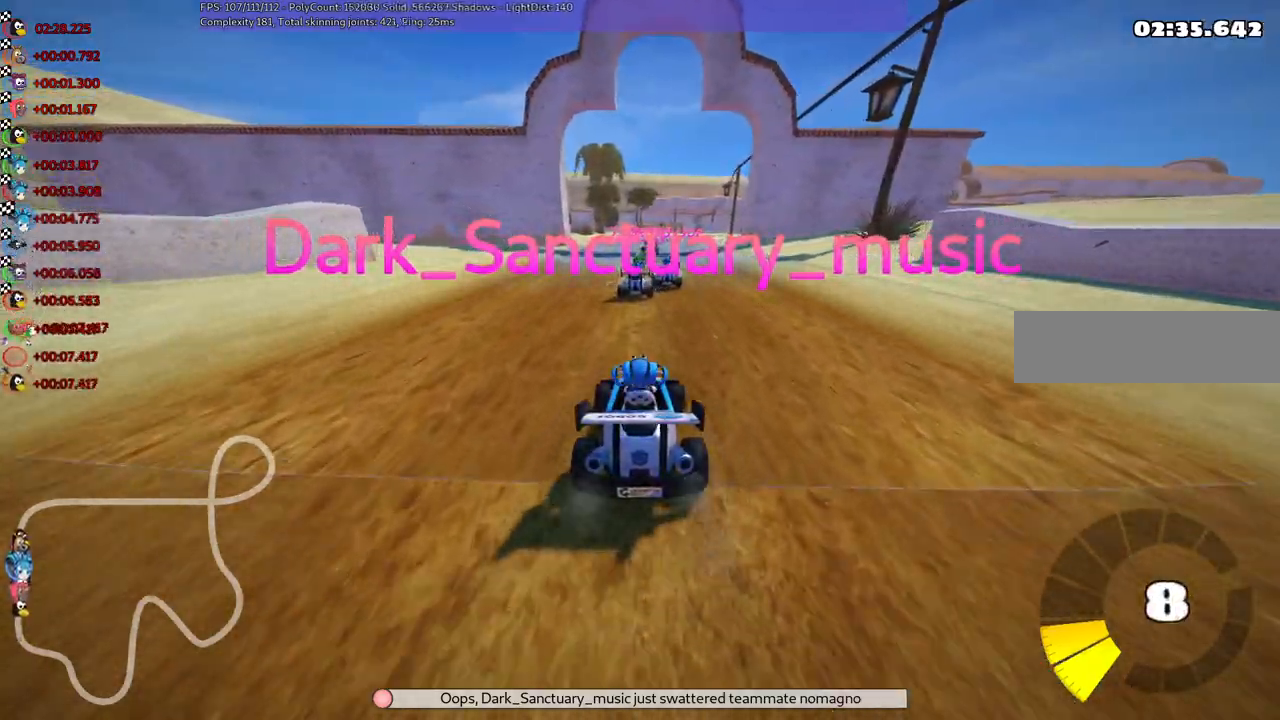
{"keys": ["right"], "events": [[433, "right", "down"]]}
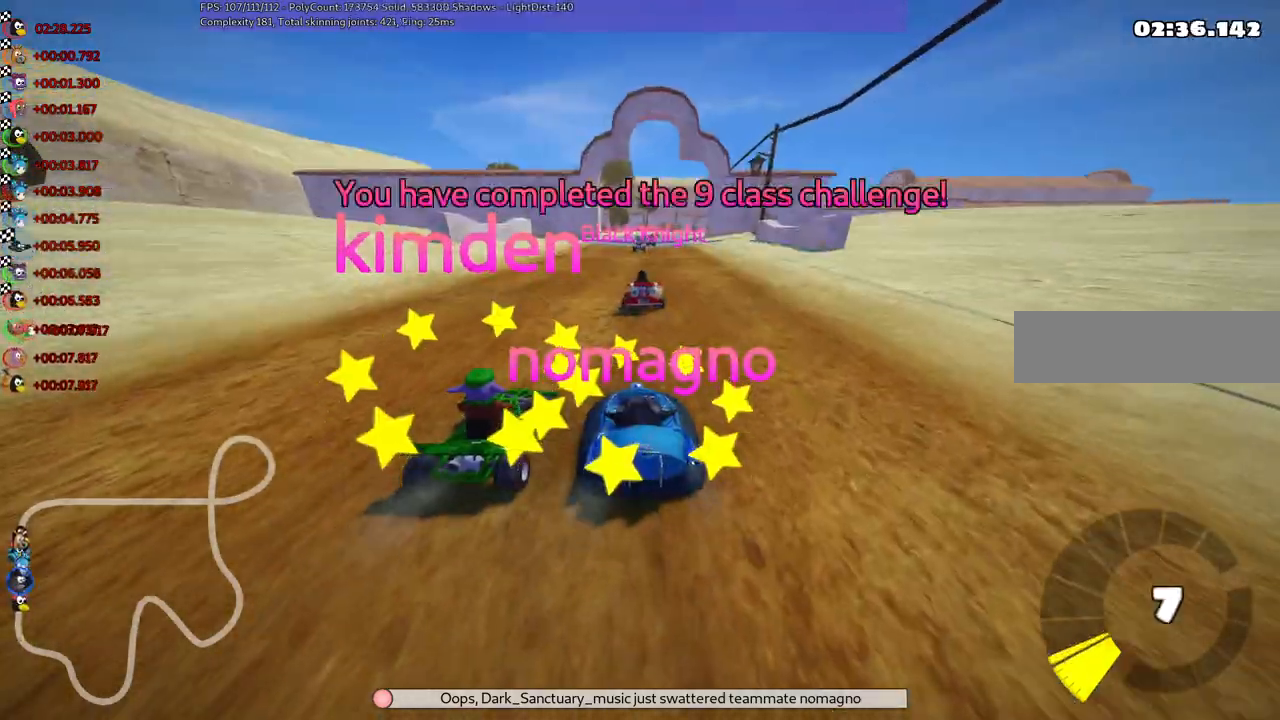
{"keys": [], "events": [[83, "right", "up"]]}
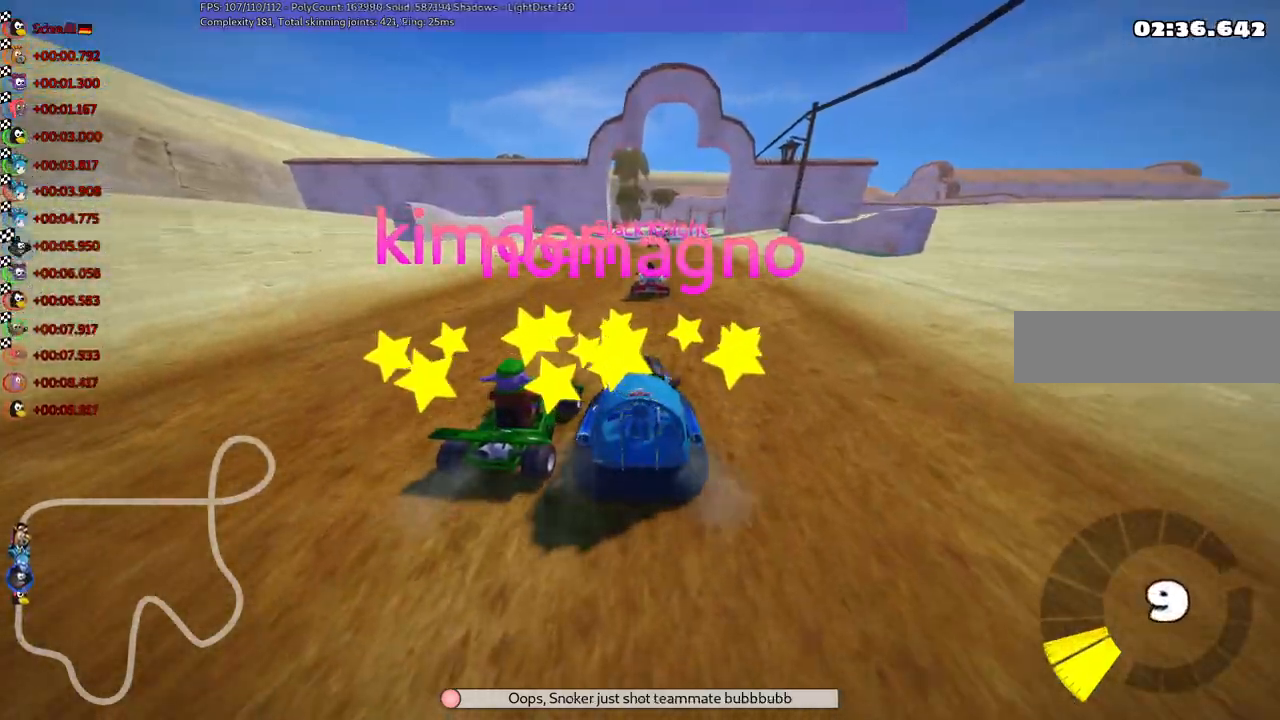
{"keys": [], "events": [[100, "right", "down"], [233, "right", "up"]]}
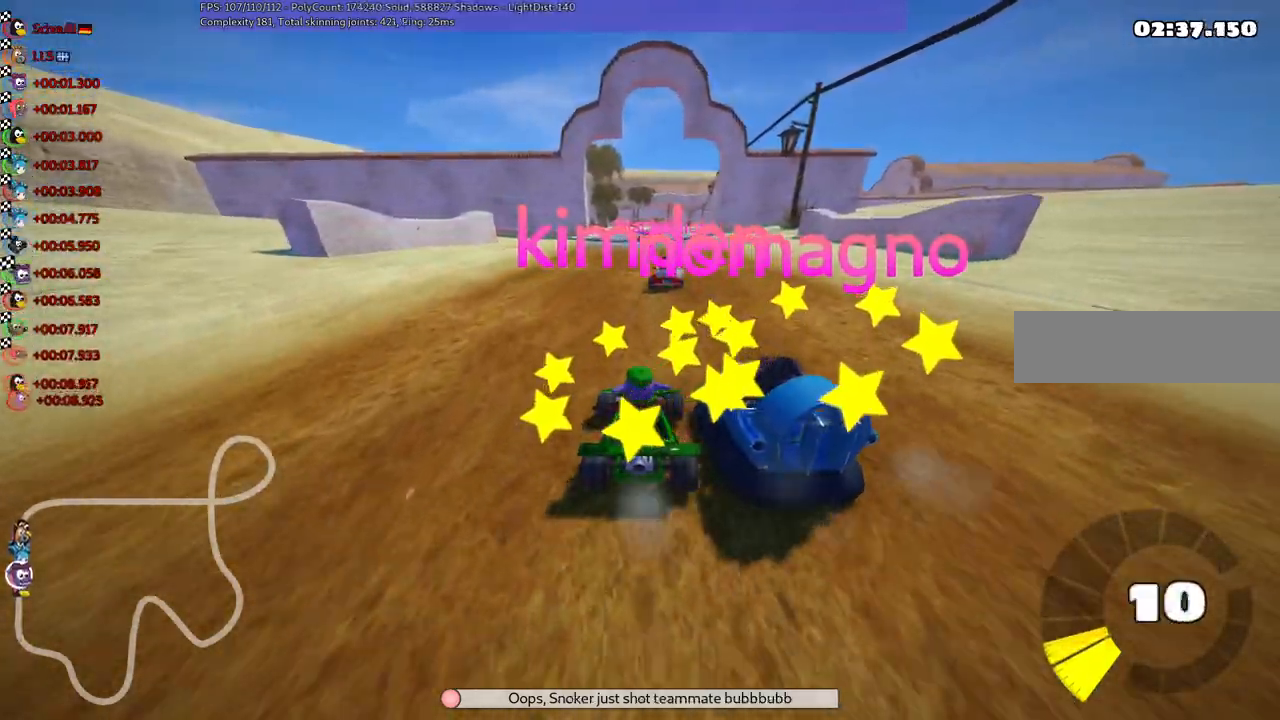
{"keys": [], "events": []}
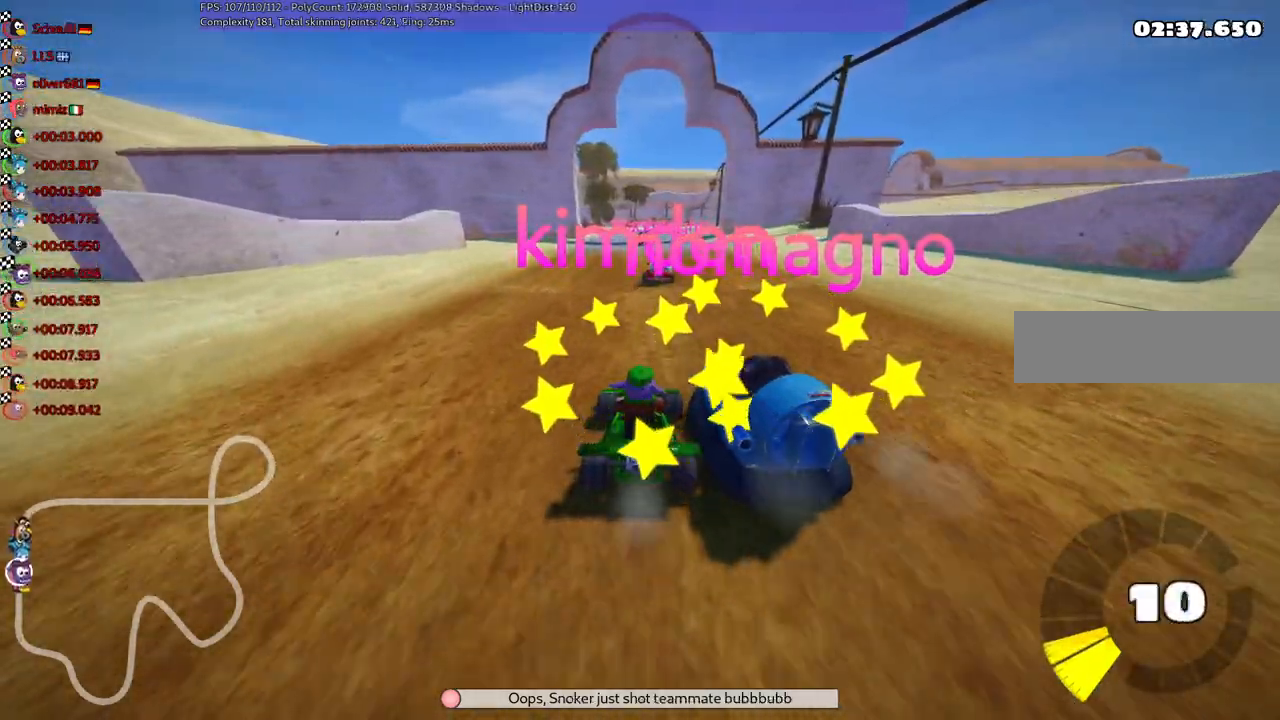
{"keys": [], "events": [[50, "right", "down"], [183, "right", "up"]]}
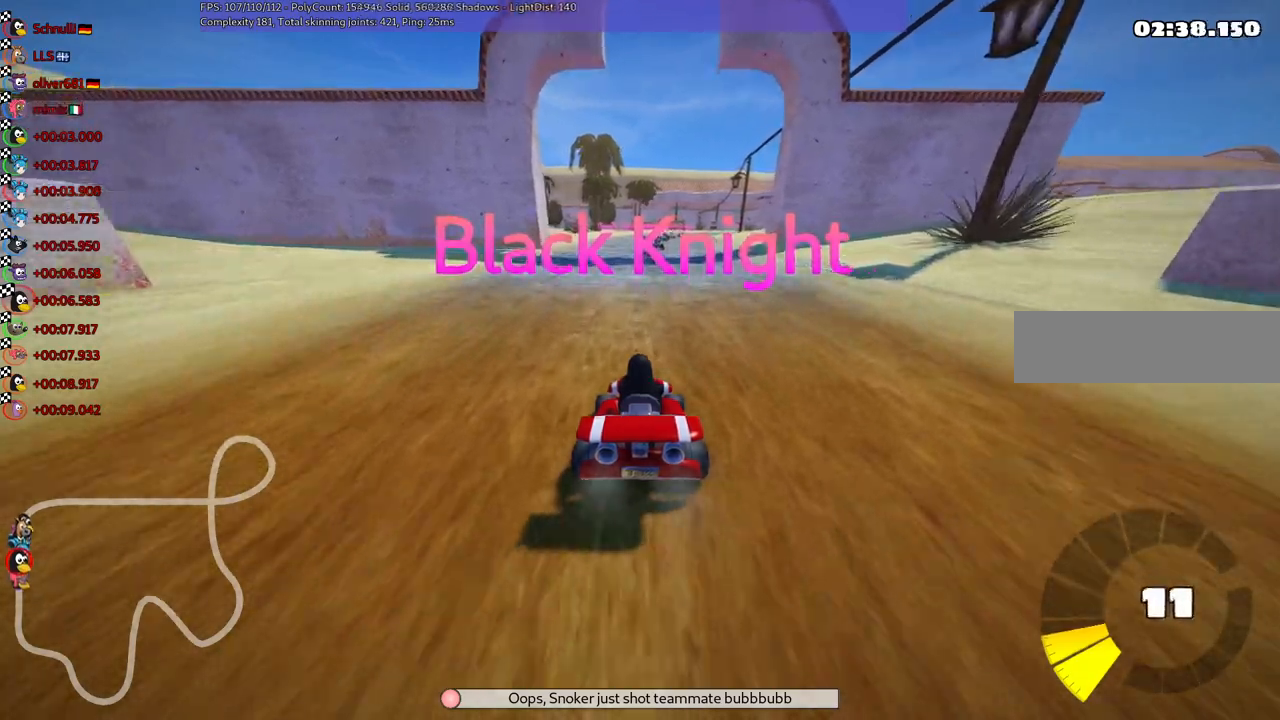
{"keys": [], "events": [[200, "right", "down"], [350, "right", "up"]]}
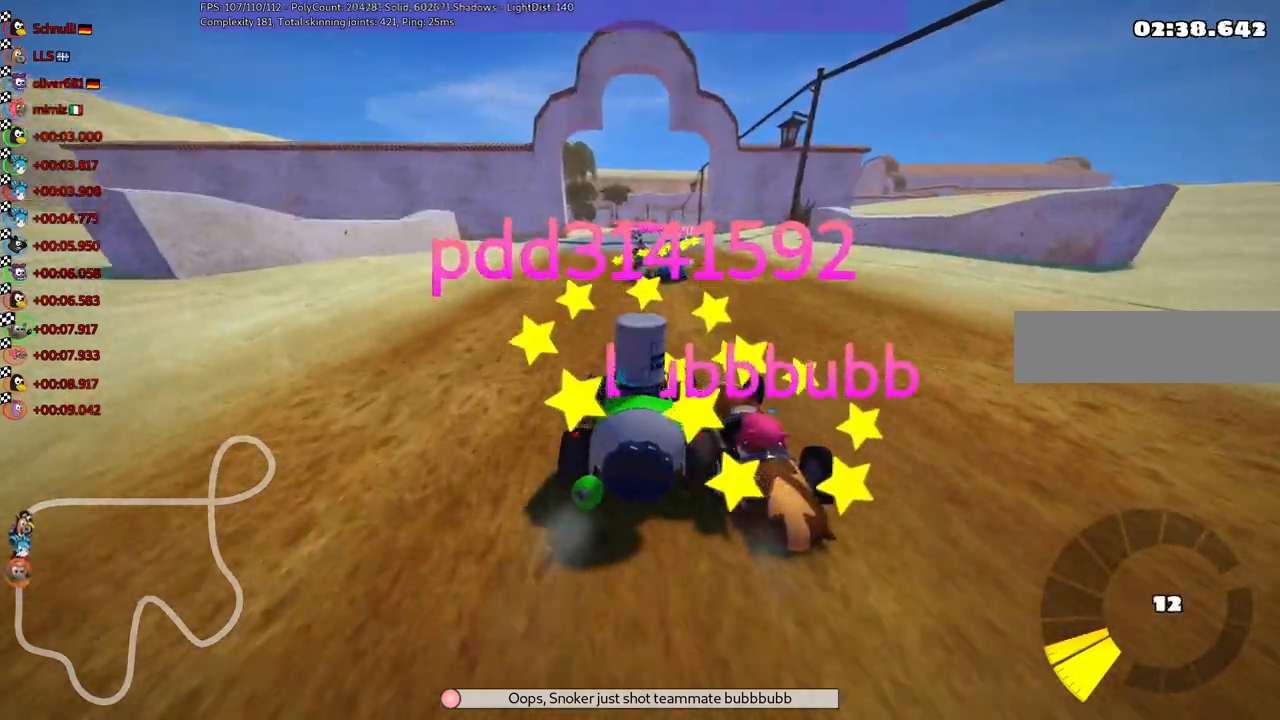
{"keys": ["right"], "events": [[317, "right", "down"]]}
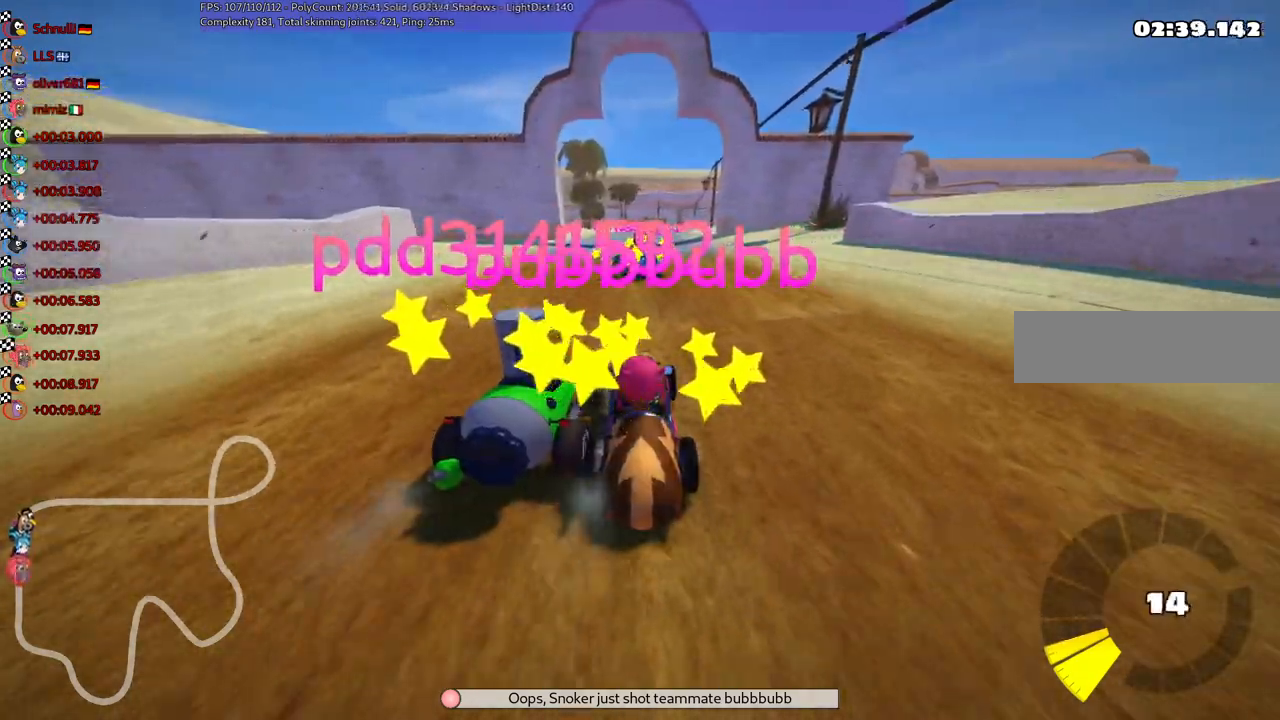
{"keys": [], "events": [[17, "right", "up"], [250, "right", "down"], [383, "right", "up"]]}
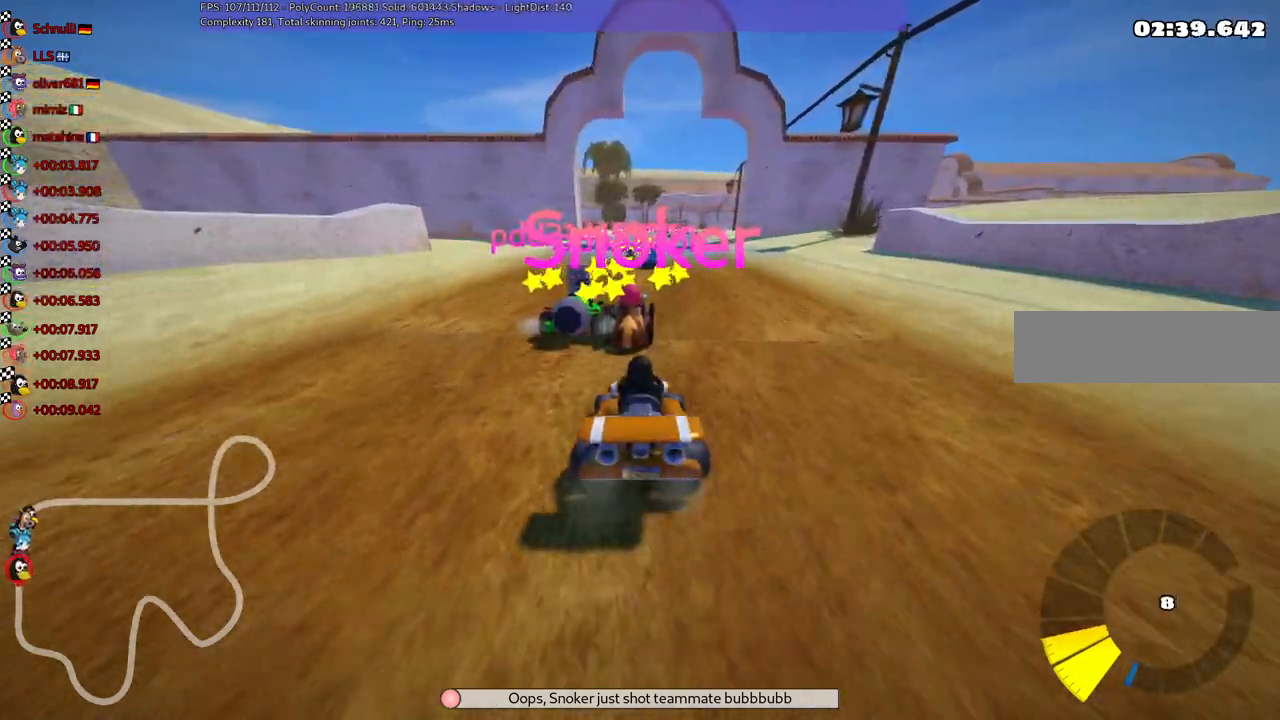
{"keys": [], "events": [[217, "right", "down"], [367, "right", "up"]]}
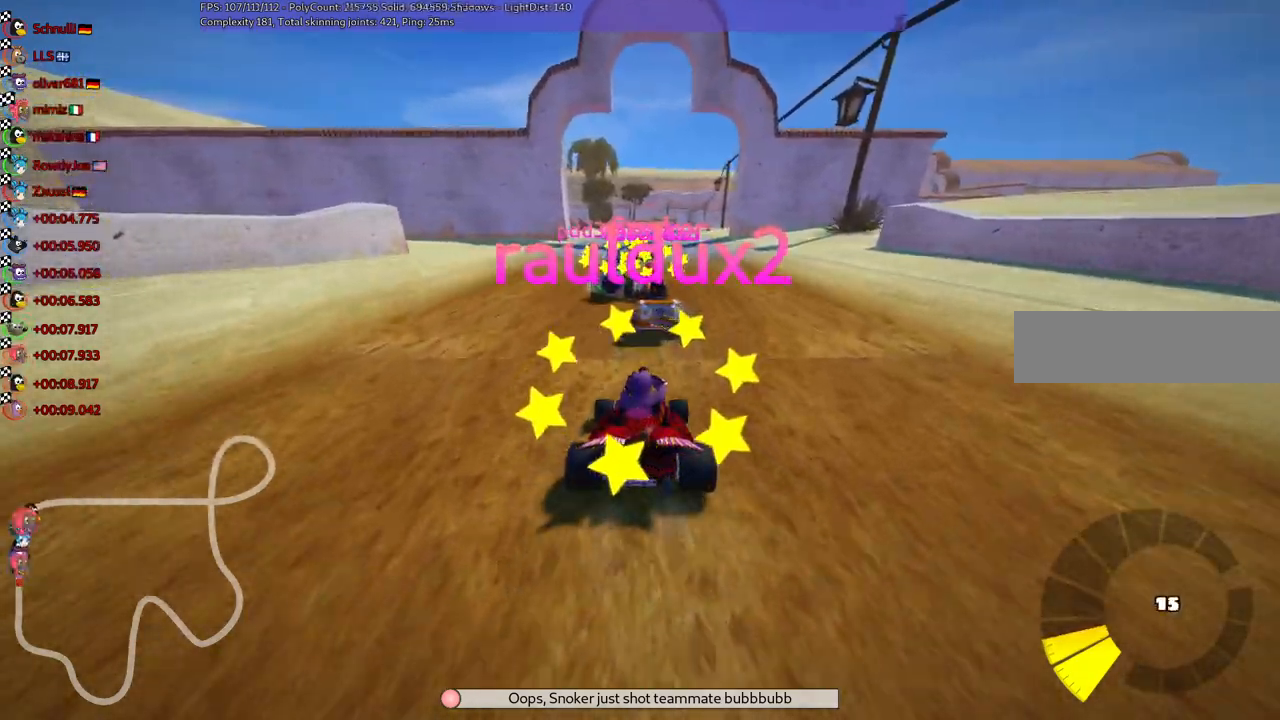
{"keys": ["right"], "events": [[417, "right", "down"]]}
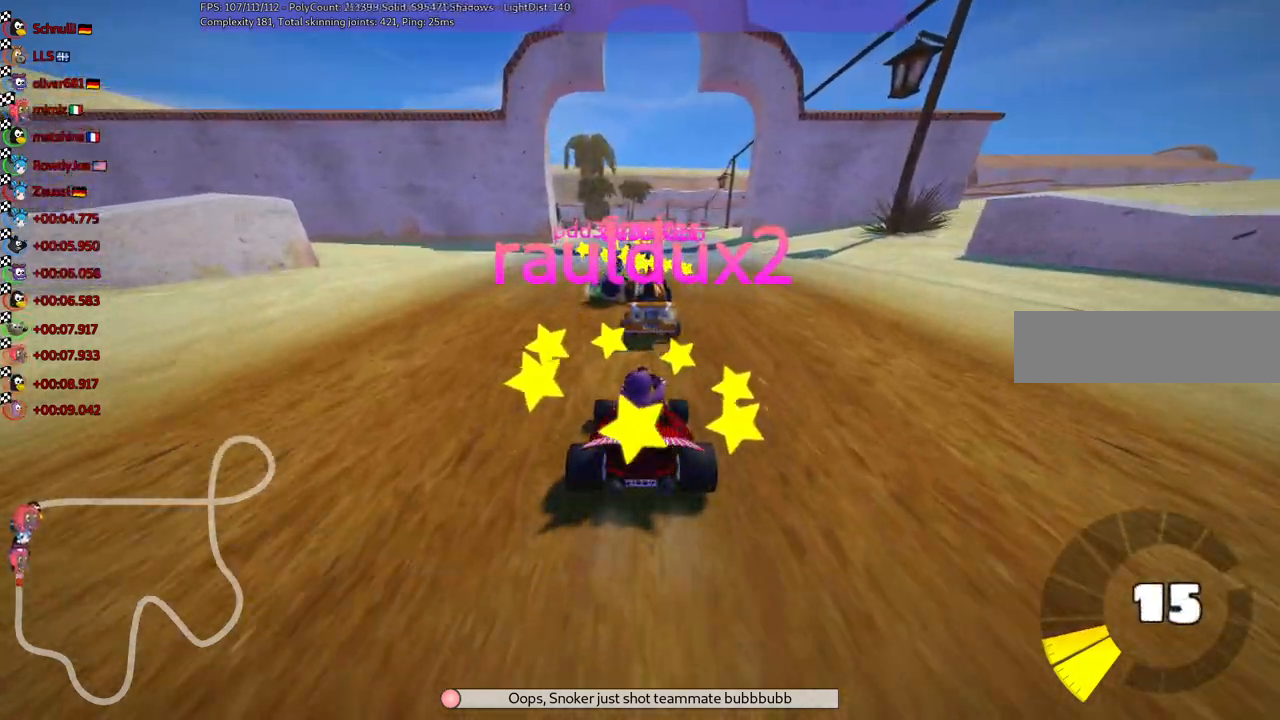
{"keys": [], "events": [[50, "right", "up"]]}